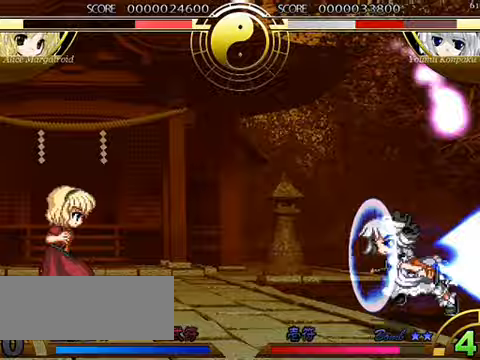
Gameplay with a controller (arcade stick); each line is a JSON object with the inputs held at the frame after it (dt_ms = milliseconds from this image to that frame). "events" lists button and stick changes between this image and that frame as [ms after this image, input, new state], when the widget could be followed in between. Not read: DPAD_RIGHT L3 R3 other_buttons.
{"dt_ms": 500, "buttons": [], "events": [[300, "P", "down"], [400, "P", "up"]]}
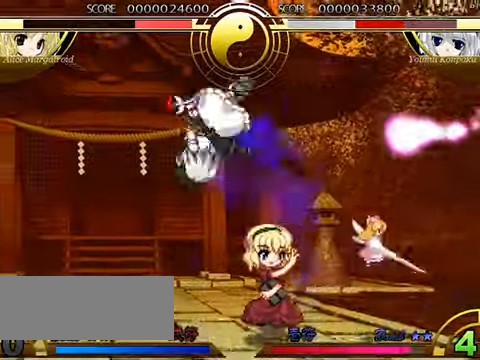
{"dt_ms": 500, "buttons": [], "events": []}
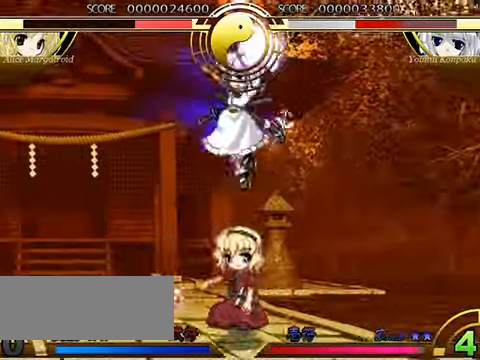
{"dt_ms": 500, "buttons": ["DPAD_LEFT"], "events": [[367, "DPAD_LEFT", "down"]]}
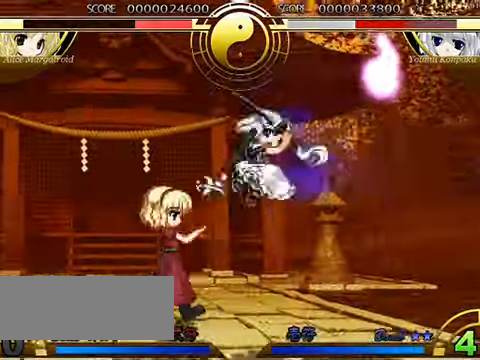
{"dt_ms": 500, "buttons": ["DPAD_LEFT"], "events": []}
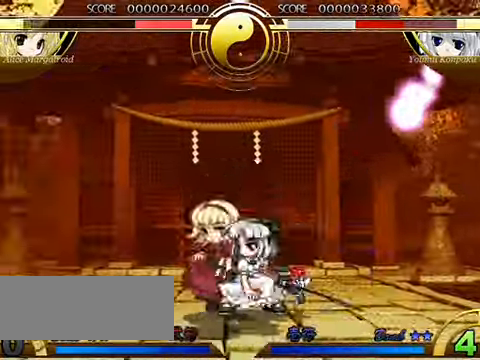
{"dt_ms": 1000, "buttons": []}
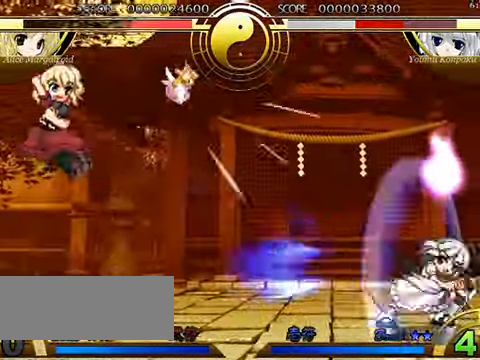
{"dt_ms": 500, "buttons": ["S"], "events": [[467, "S", "down"]]}
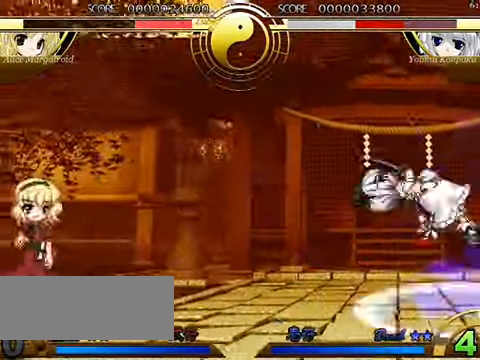
{"dt_ms": 500, "buttons": ["DPAD_LEFT"], "events": [[67, "S", "up"], [400, "DPAD_LEFT", "down"]]}
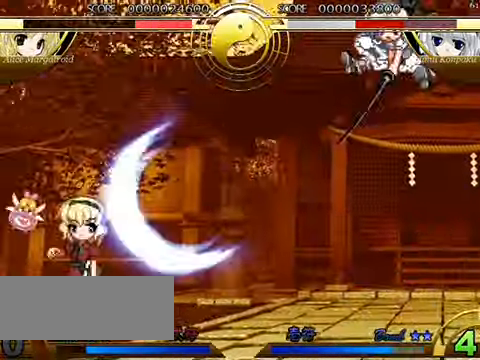
{"dt_ms": 500, "buttons": [], "events": [[167, "DPAD_LEFT", "up"]]}
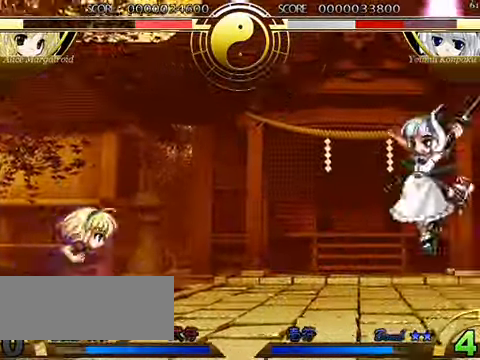
{"dt_ms": 500, "buttons": ["DPAD_DOWN"], "events": [[367, "P", "down"], [433, "DPAD_DOWN", "down"], [500, "P", "up"]]}
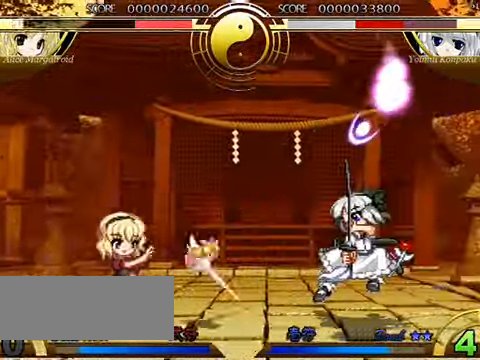
{"dt_ms": 500, "buttons": [], "events": [[33, "DPAD_DOWN", "up"]]}
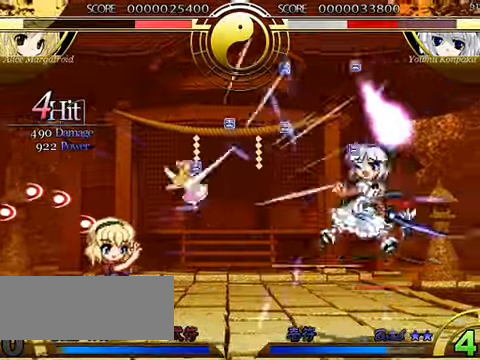
{"dt_ms": 500, "buttons": ["DPAD_LEFT"], "events": [[466, "DPAD_LEFT", "down"]]}
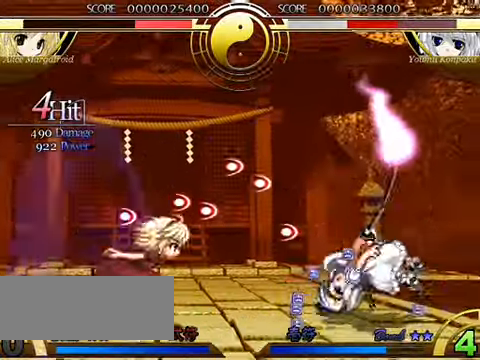
{"dt_ms": 500, "buttons": [], "events": [[33, "DPAD_LEFT", "up"], [100, "DPAD_DOWN", "down"], [100, "S", "down"], [200, "S", "up"], [300, "DPAD_DOWN", "up"], [366, "P", "down"], [466, "P", "up"]]}
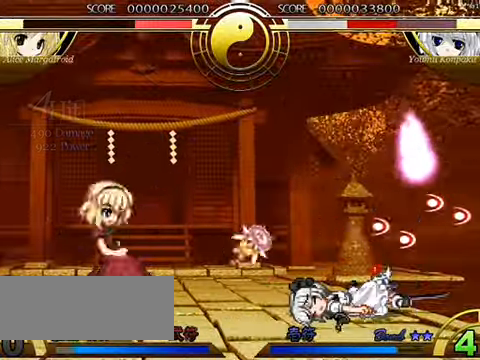
{"dt_ms": 500, "buttons": ["DPAD_LEFT"]}
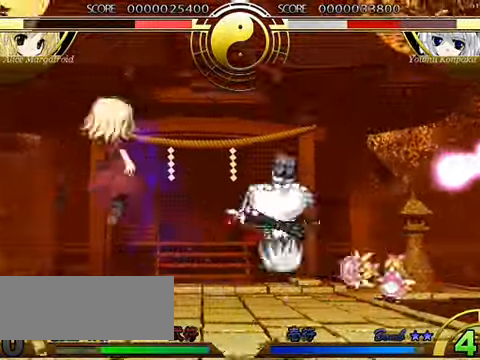
{"dt_ms": 500, "buttons": ["DPAD_LEFT"], "events": [[33, "DPAD_LEFT", "up"], [200, "DPAD_LEFT", "down"]]}
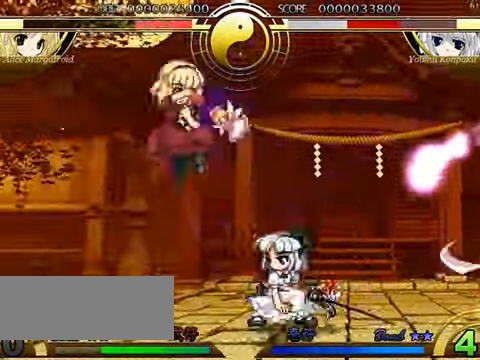
{"dt_ms": 500, "buttons": [], "events": [[33, "DPAD_LEFT", "up"]]}
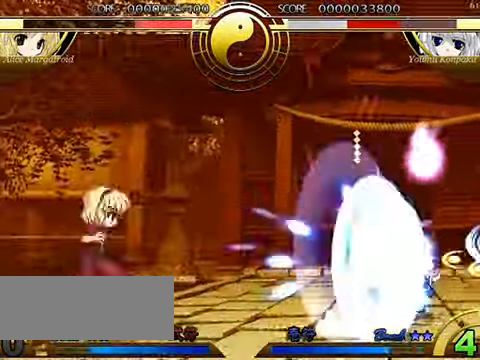
{"dt_ms": 500, "buttons": ["P"], "events": [[66, "DPAD_DOWN", "down"], [66, "DPAD_LEFT", "down"], [133, "DPAD_DOWN", "up"], [166, "DPAD_LEFT", "up"], [500, "P", "down"]]}
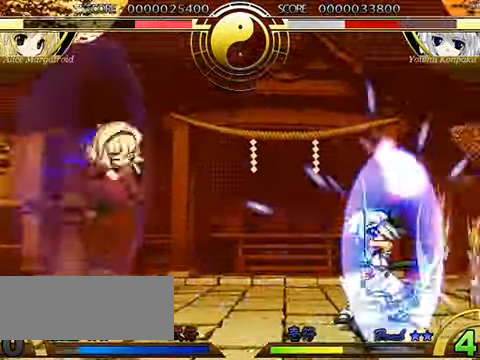
{"dt_ms": 500, "buttons": []}
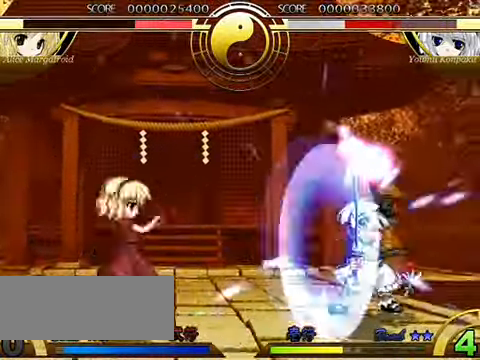
{"dt_ms": 500, "buttons": [], "events": [[66, "DPAD_LEFT", "down"], [66, "P", "down"], [133, "DPAD_LEFT", "up"], [166, "P", "up"]]}
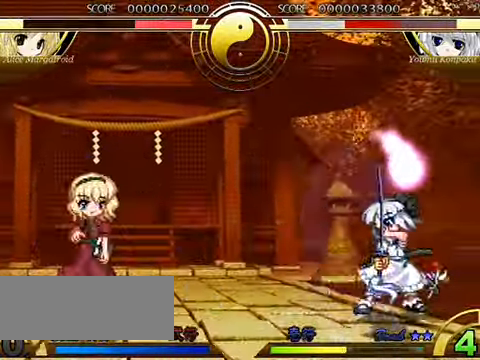
{"dt_ms": 500, "buttons": [], "events": [[266, "DPAD_LEFT", "down"], [366, "DPAD_LEFT", "up"]]}
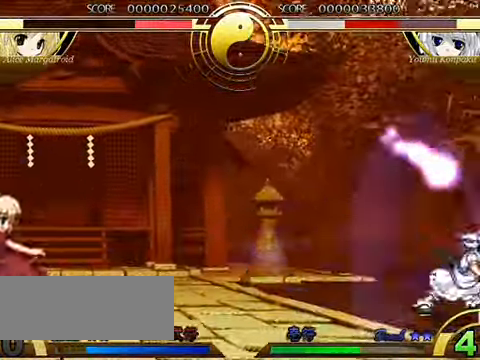
{"dt_ms": 500, "buttons": [], "events": [[133, "DPAD_LEFT", "down"], [233, "DPAD_LEFT", "up"]]}
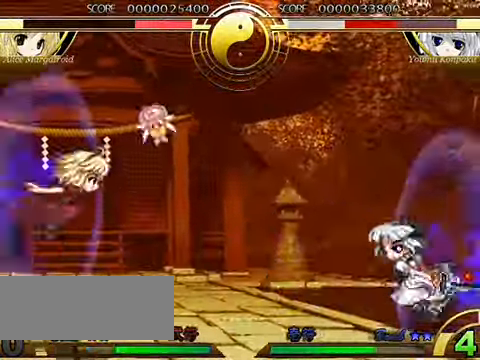
{"dt_ms": 1000, "buttons": []}
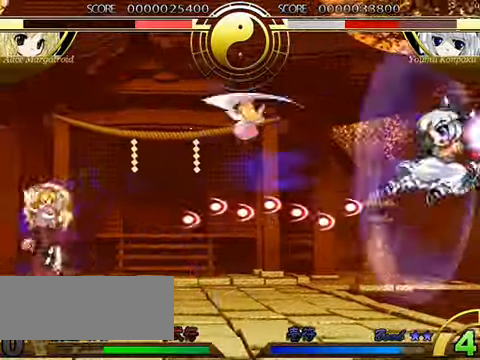
{"dt_ms": 500, "buttons": [], "events": [[267, "DPAD_LEFT", "down"], [334, "DPAD_LEFT", "up"]]}
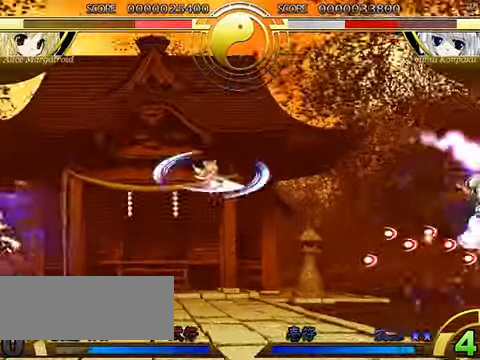
{"dt_ms": 500, "buttons": [], "events": []}
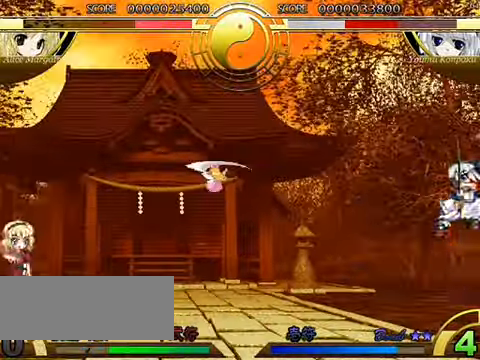
{"dt_ms": 500, "buttons": [], "events": []}